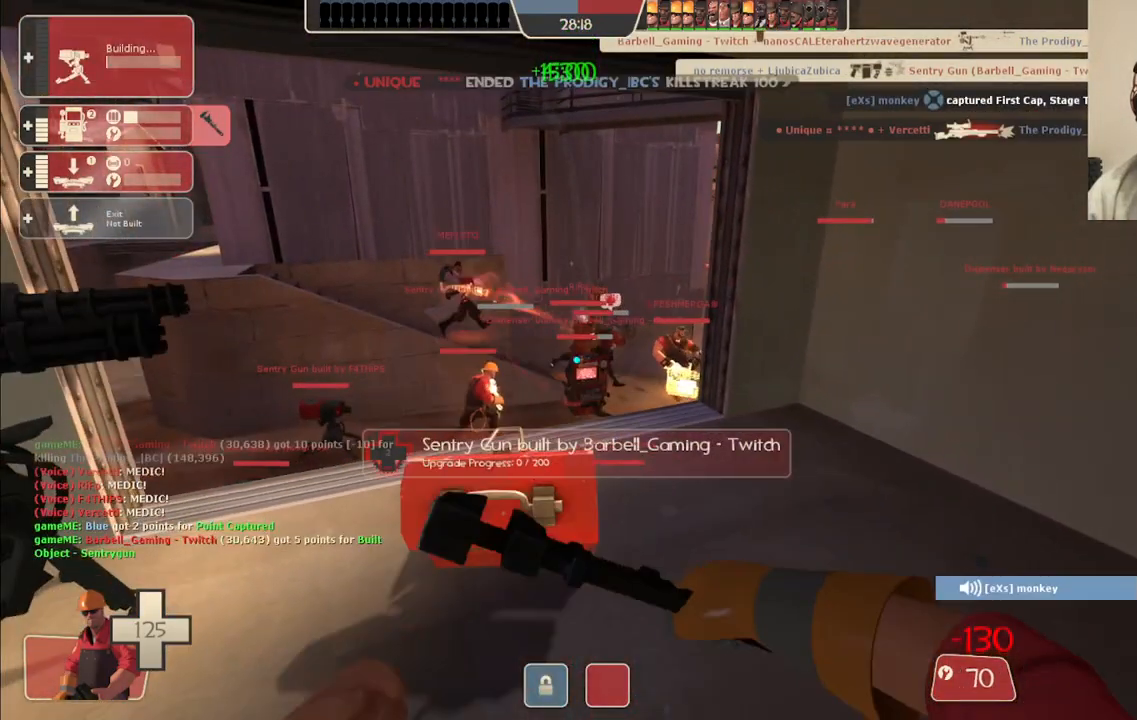
Gameplay with a controller (PlayStation layout); each line is a JSON object with the inputs held at the frame after it. "events" lists button and stick changes between this image and that frame as [ms after this image, input, new state], when the widget could be followed in between.
{"buttons": ["R2"], "left_stick": "center", "right_stick": "center", "events": []}
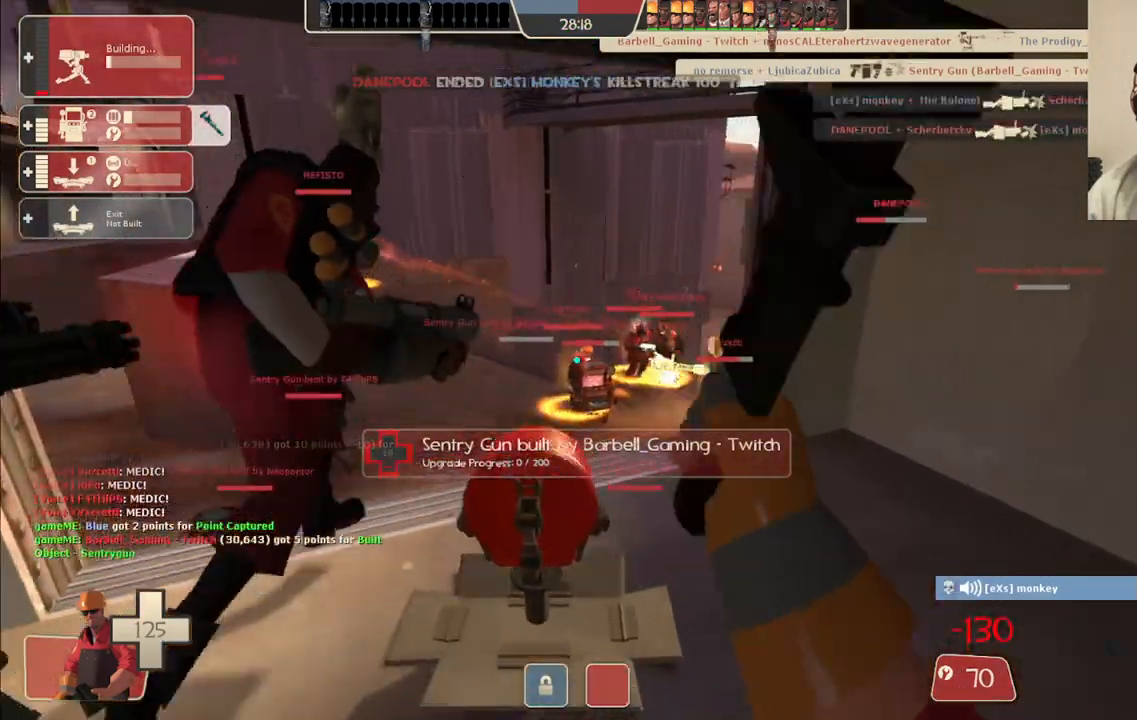
{"buttons": ["R2"], "left_stick": "center", "right_stick": "center", "events": []}
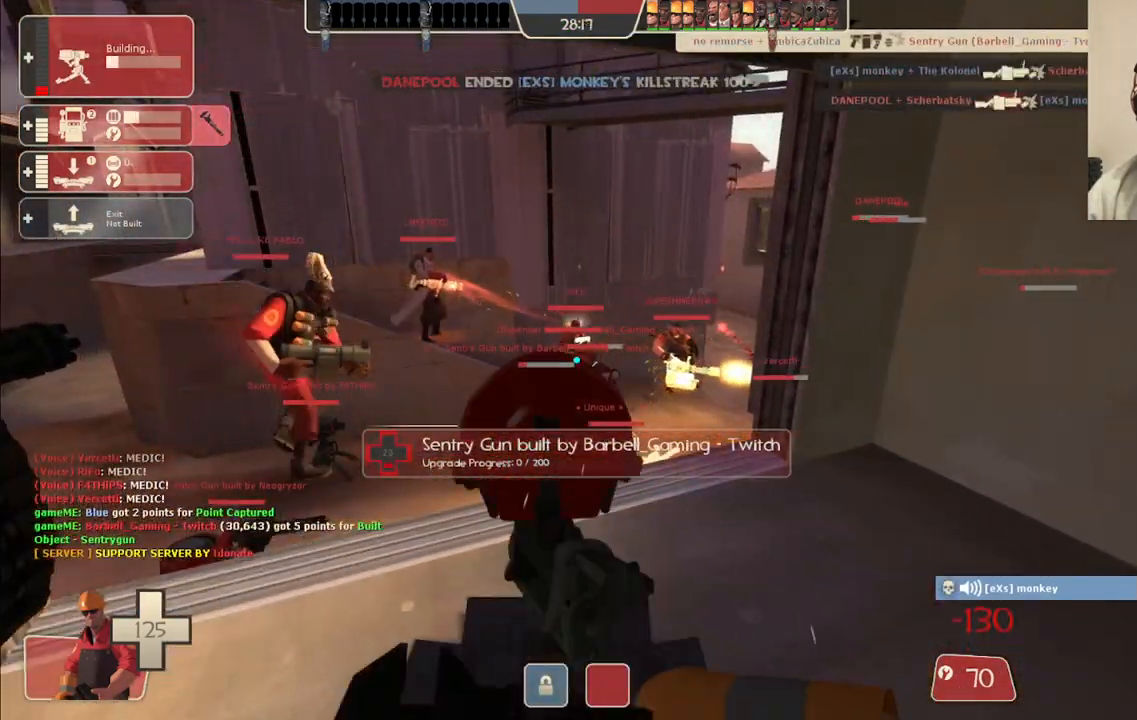
{"buttons": ["R2"], "left_stick": "center", "right_stick": "center", "events": []}
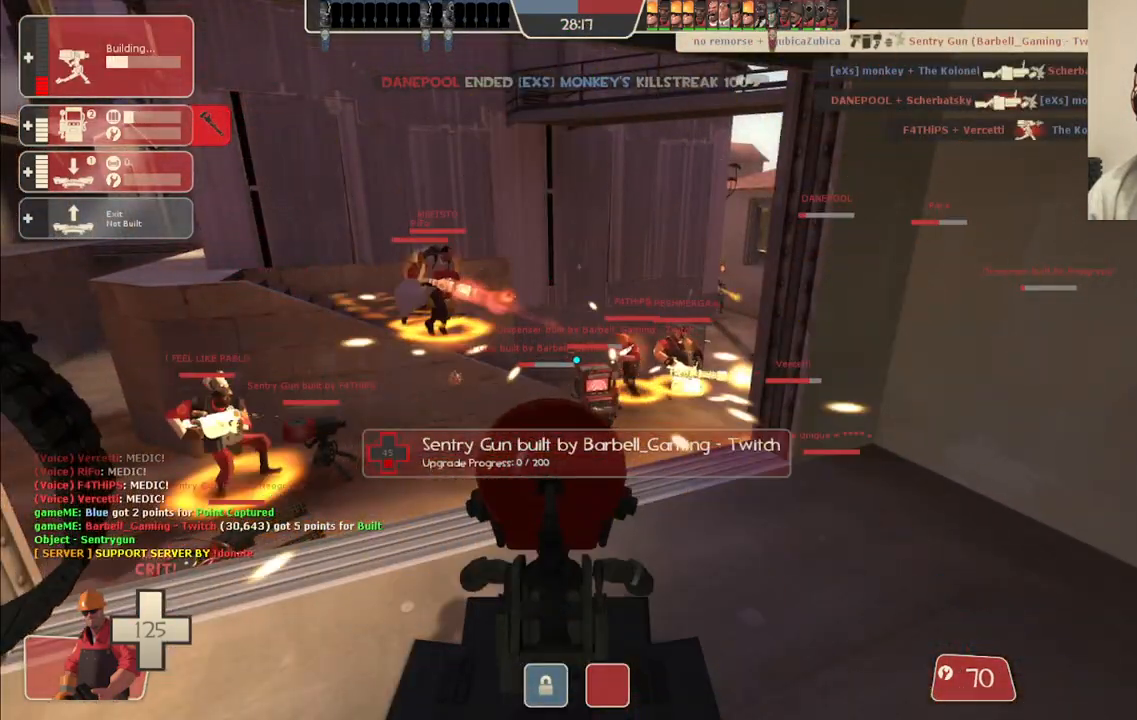
{"buttons": ["R2"], "left_stick": "center", "right_stick": "center", "events": []}
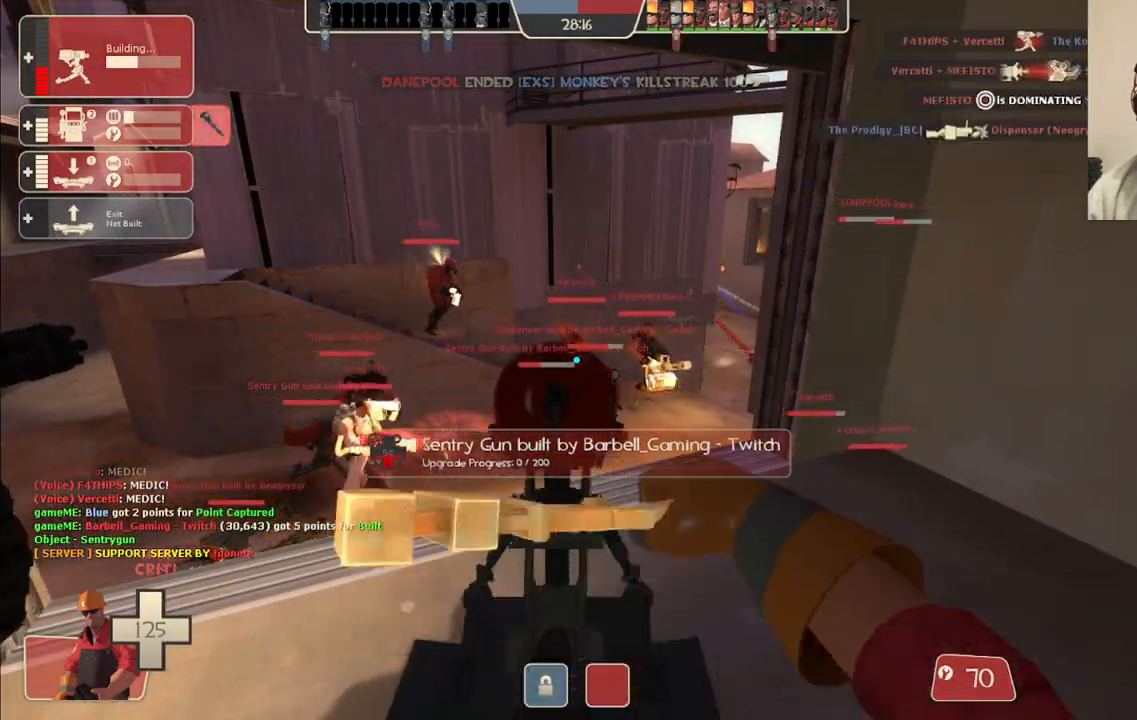
{"buttons": ["R2"], "left_stick": "center", "right_stick": "center", "events": []}
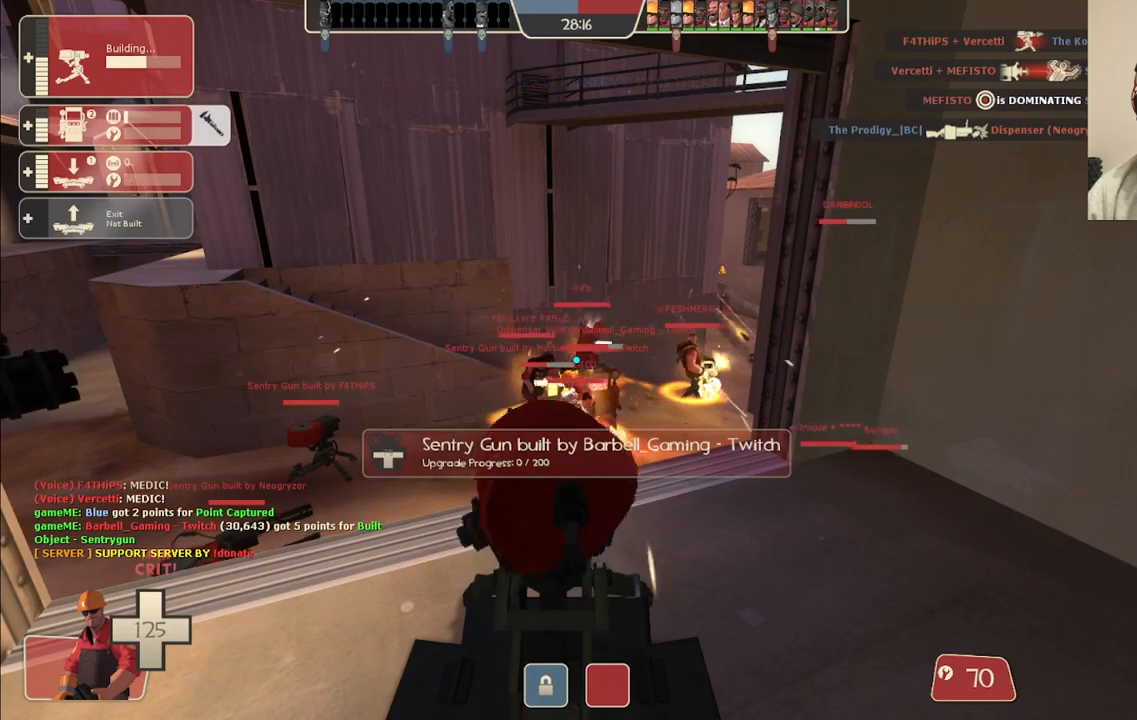
{"buttons": ["R2"], "left_stick": "center", "right_stick": "center", "events": []}
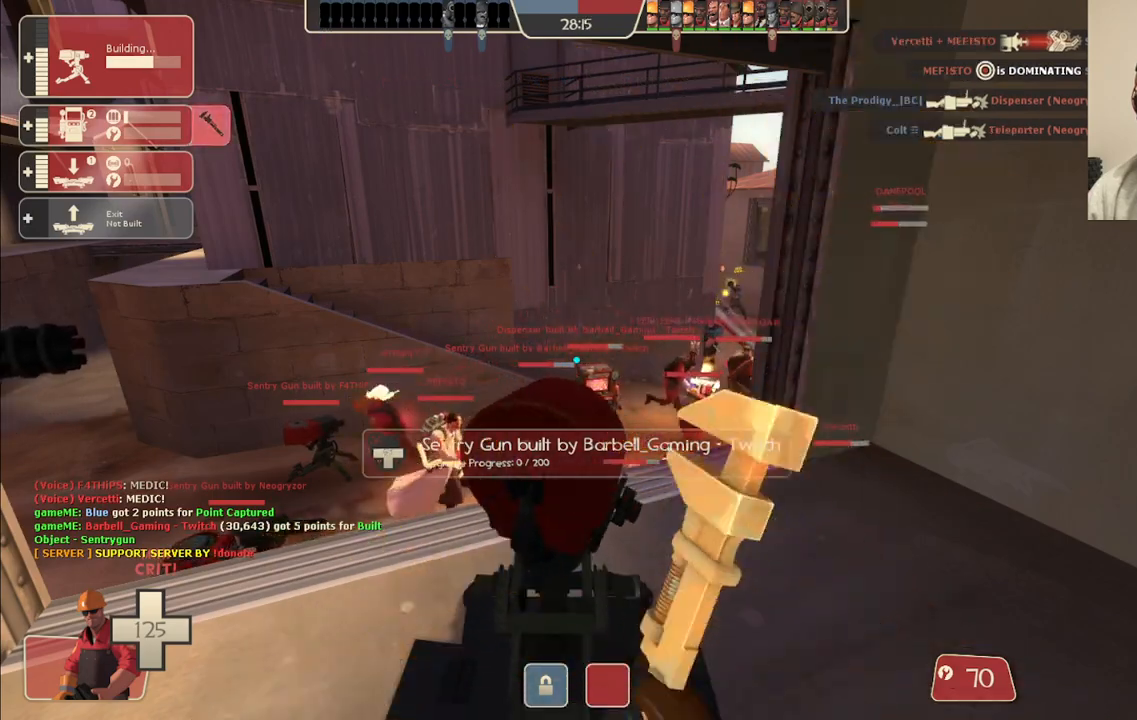
{"buttons": ["R2"], "left_stick": "center", "right_stick": "center", "events": []}
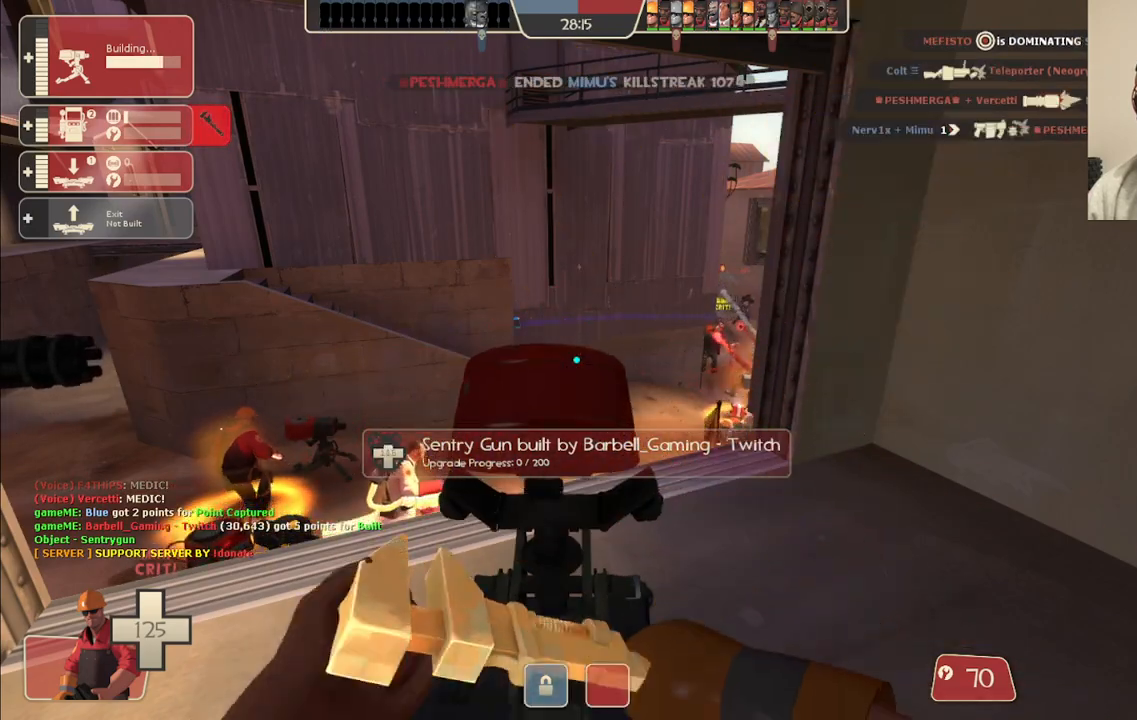
{"buttons": ["R2"], "left_stick": "center", "right_stick": "center", "events": []}
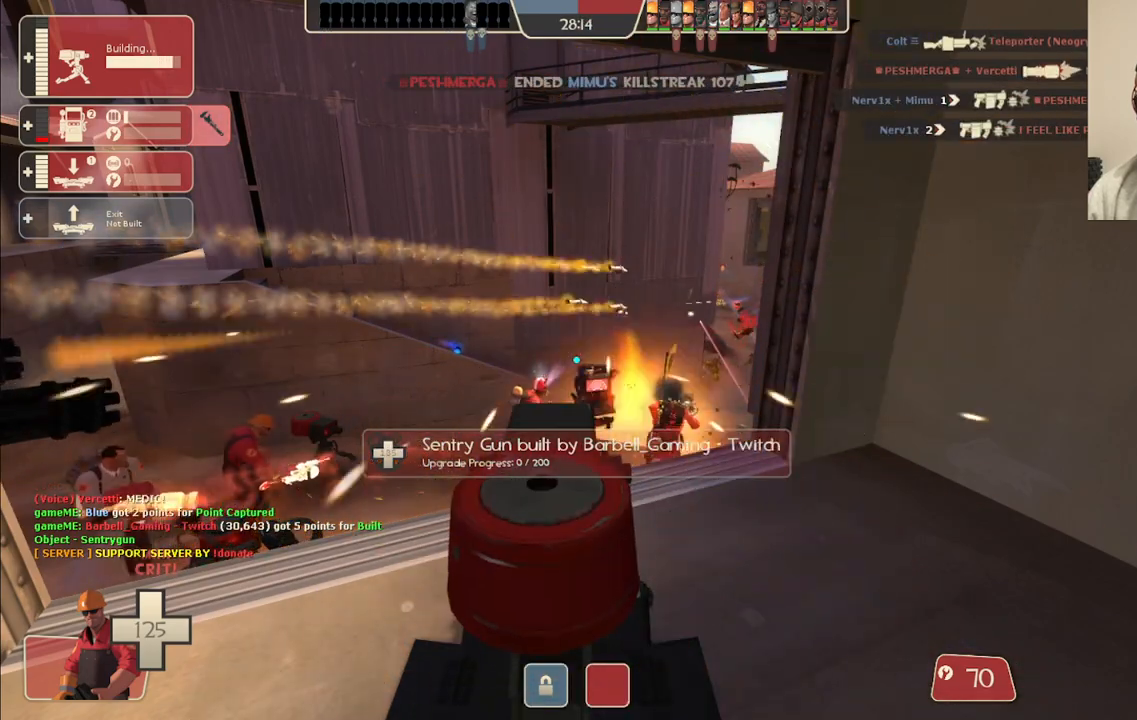
{"buttons": ["R2"], "left_stick": "center", "right_stick": "center", "events": []}
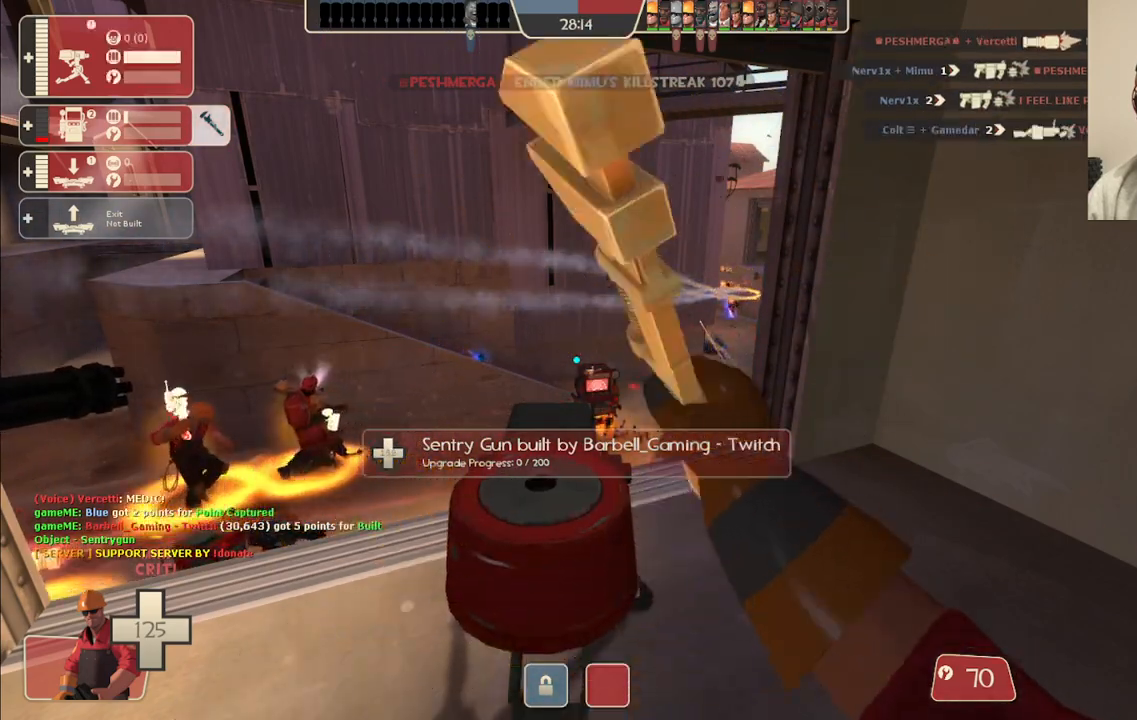
{"buttons": ["R2"], "left_stick": "center", "right_stick": "center", "events": []}
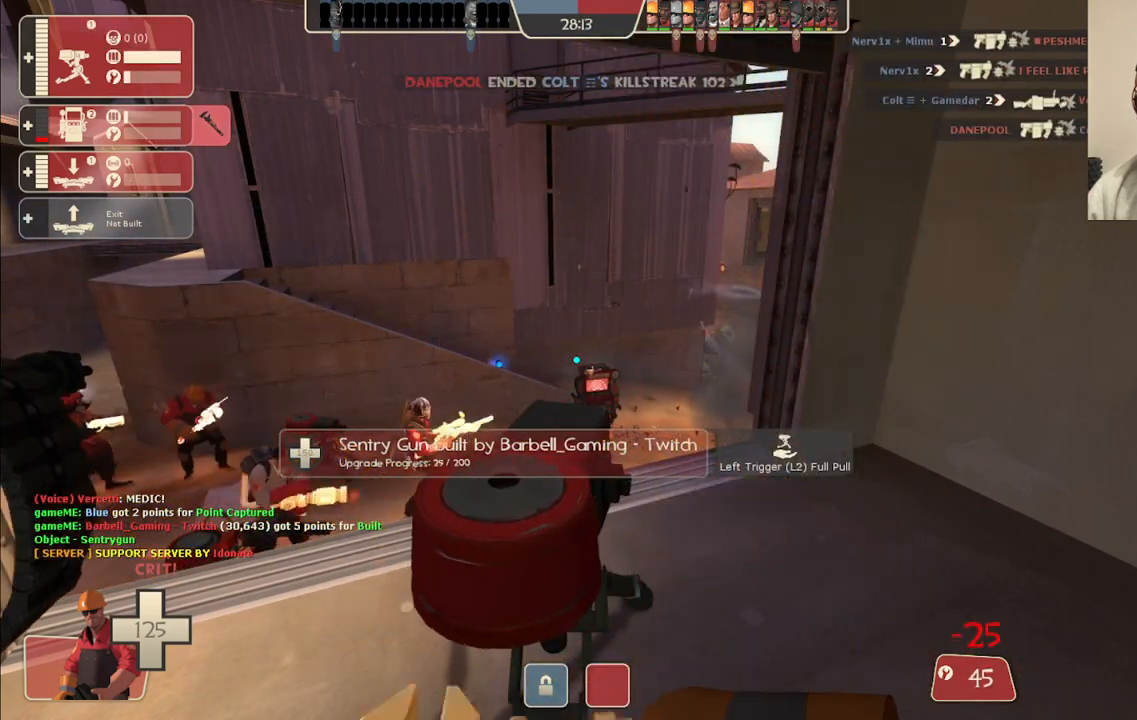
{"buttons": ["R2"], "left_stick": "left", "right_stick": "center", "events": [[317, "left_stick", "left"]]}
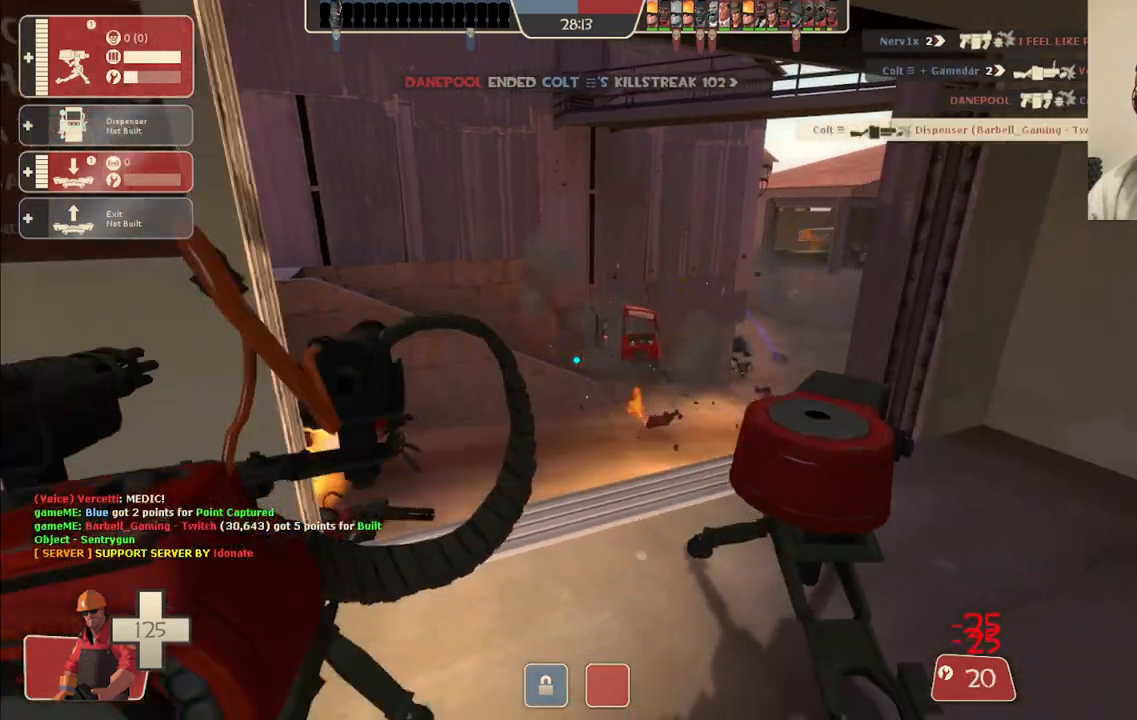
{"buttons": [], "left_stick": "center", "right_stick": "center", "events": [[50, "R2", "up"], [400, "left_stick", "center"]]}
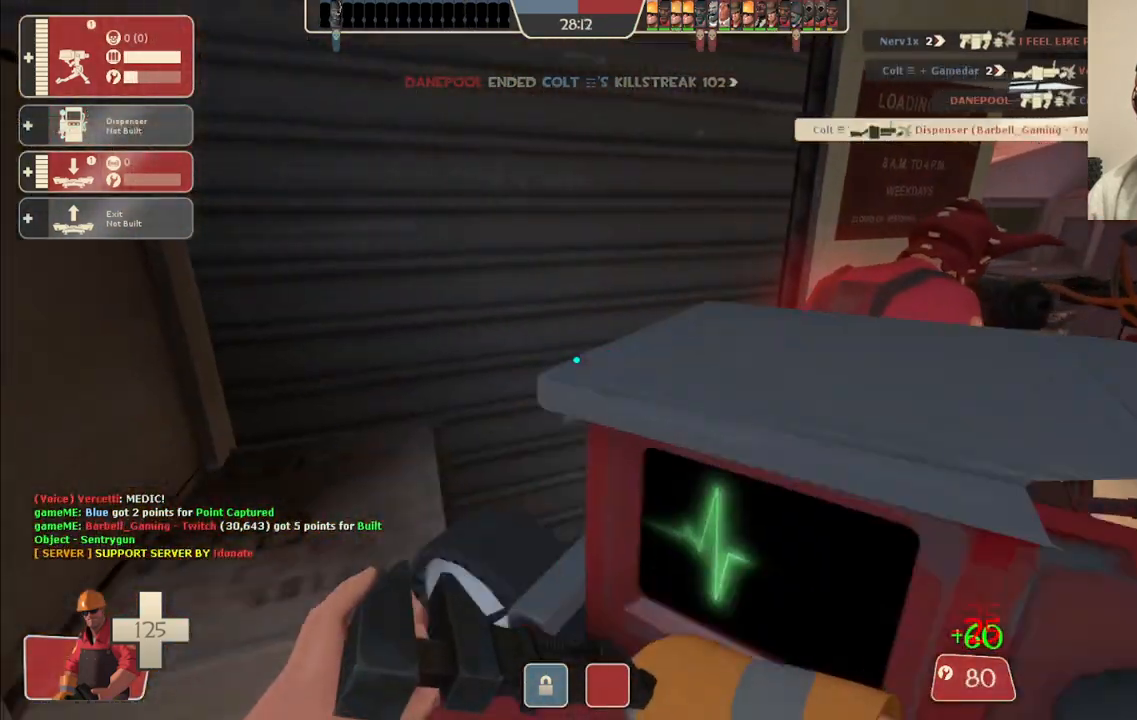
{"buttons": [], "left_stick": "center", "right_stick": "center", "events": []}
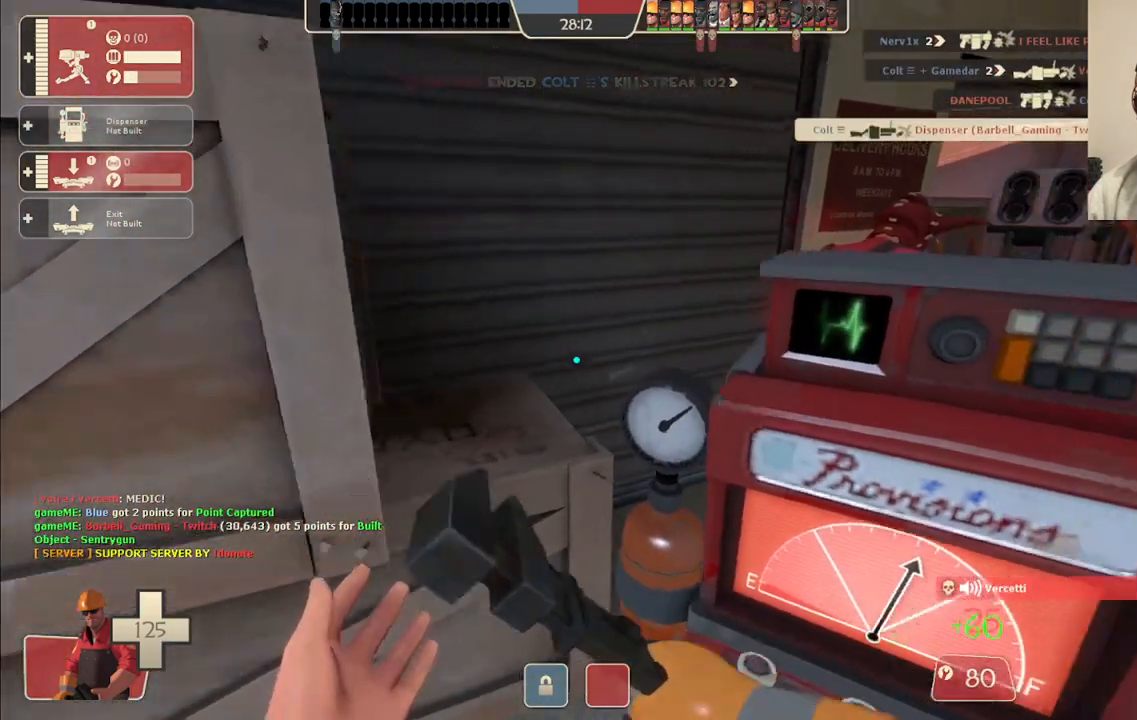
{"buttons": [], "left_stick": "center", "right_stick": "center", "events": []}
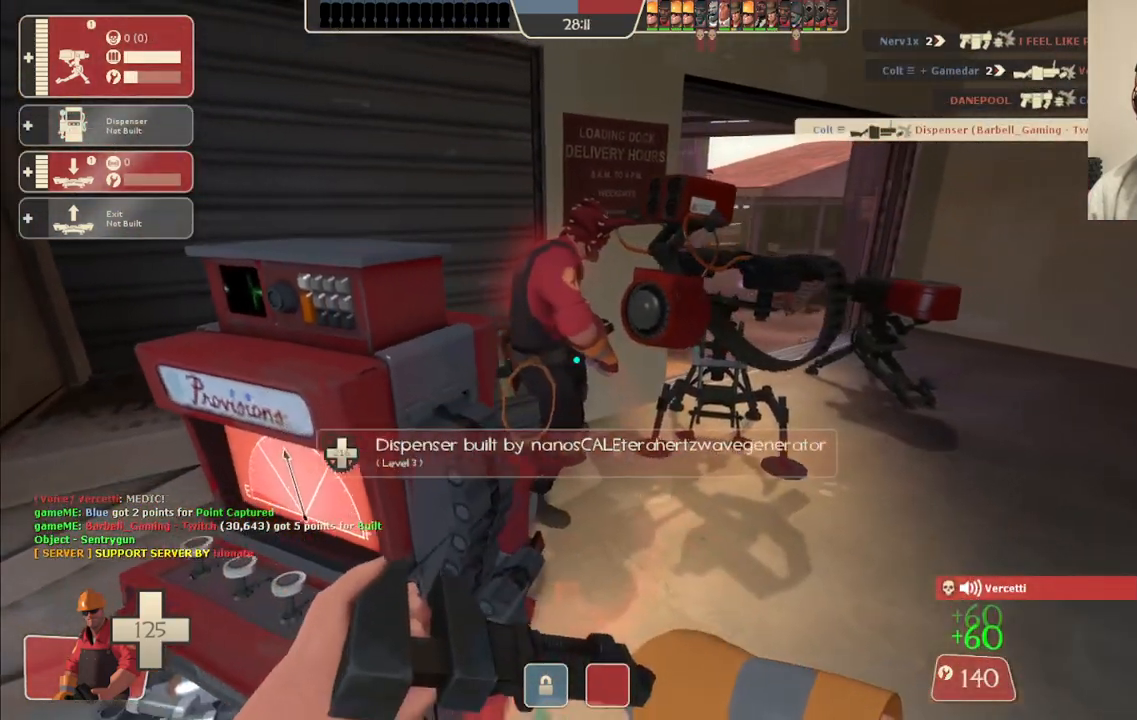
{"buttons": [], "left_stick": "center", "right_stick": "center", "events": [[250, "DPAD_LEFT", "down"], [317, "DPAD_LEFT", "up"], [317, "right_stick", "up-right"], [483, "right_stick", "center"]]}
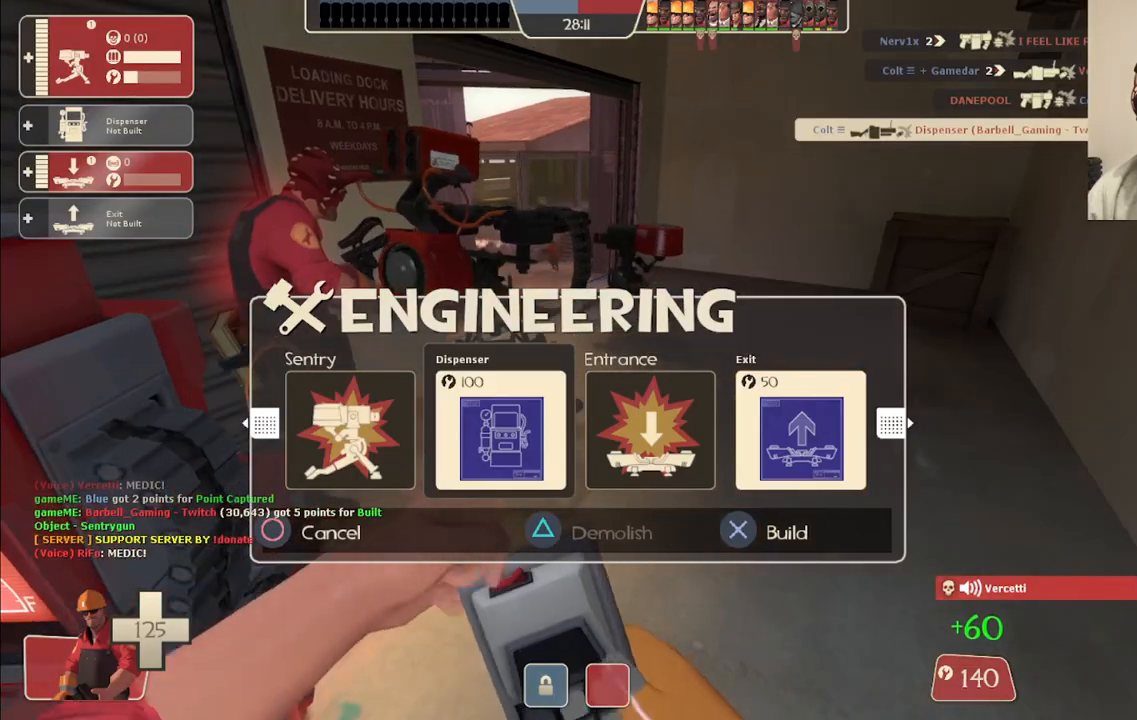
{"buttons": [], "left_stick": "center", "right_stick": "center", "events": [[33, "R2", "down"], [233, "R2", "up"]]}
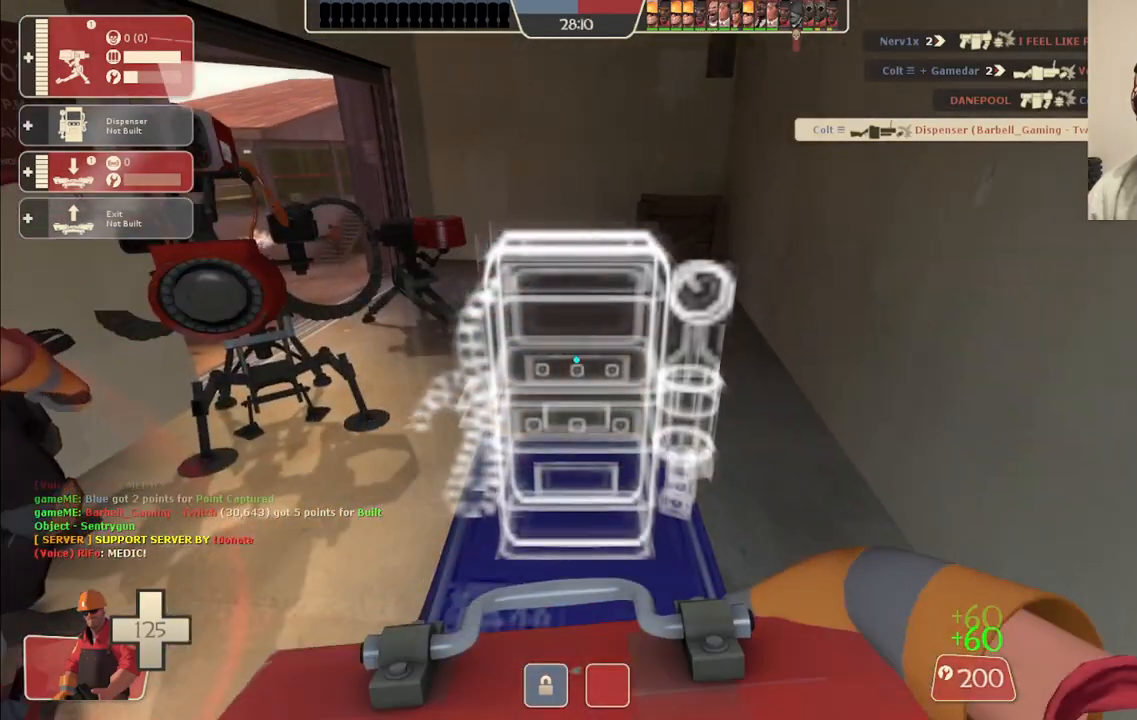
{"buttons": [], "left_stick": "center", "right_stick": "center", "events": [[150, "left_stick", "down-right"], [267, "left_stick", "center"]]}
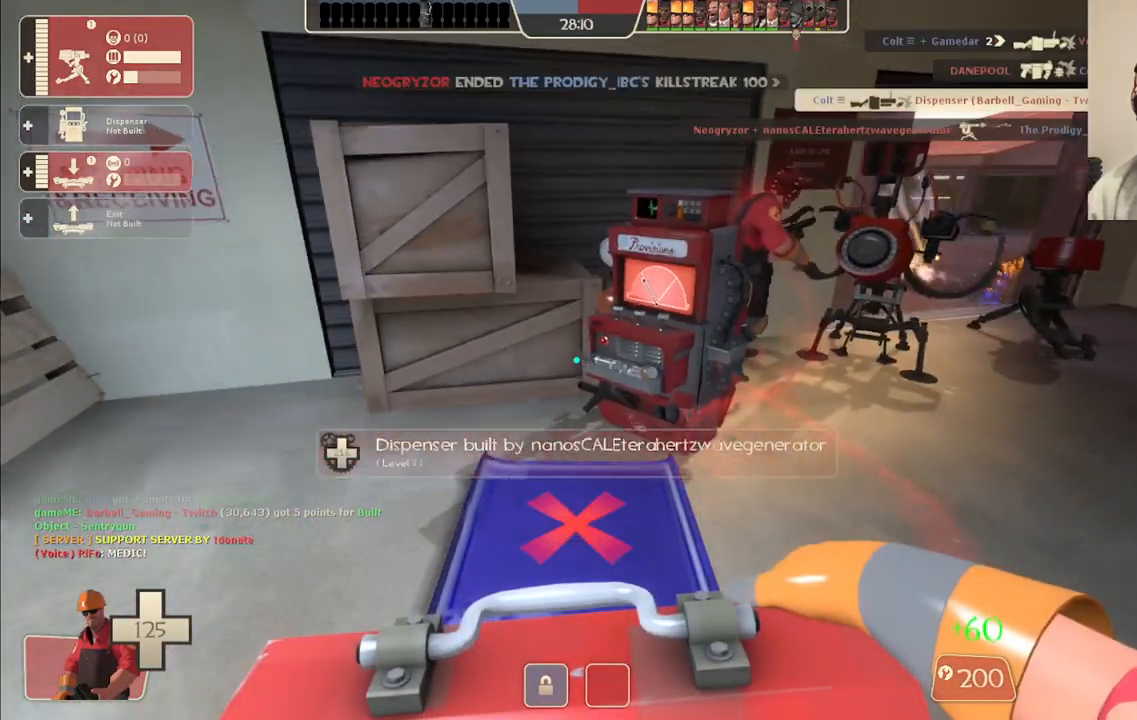
{"buttons": [], "left_stick": "up-right", "right_stick": "center", "events": [[283, "left_stick", "up-right"]]}
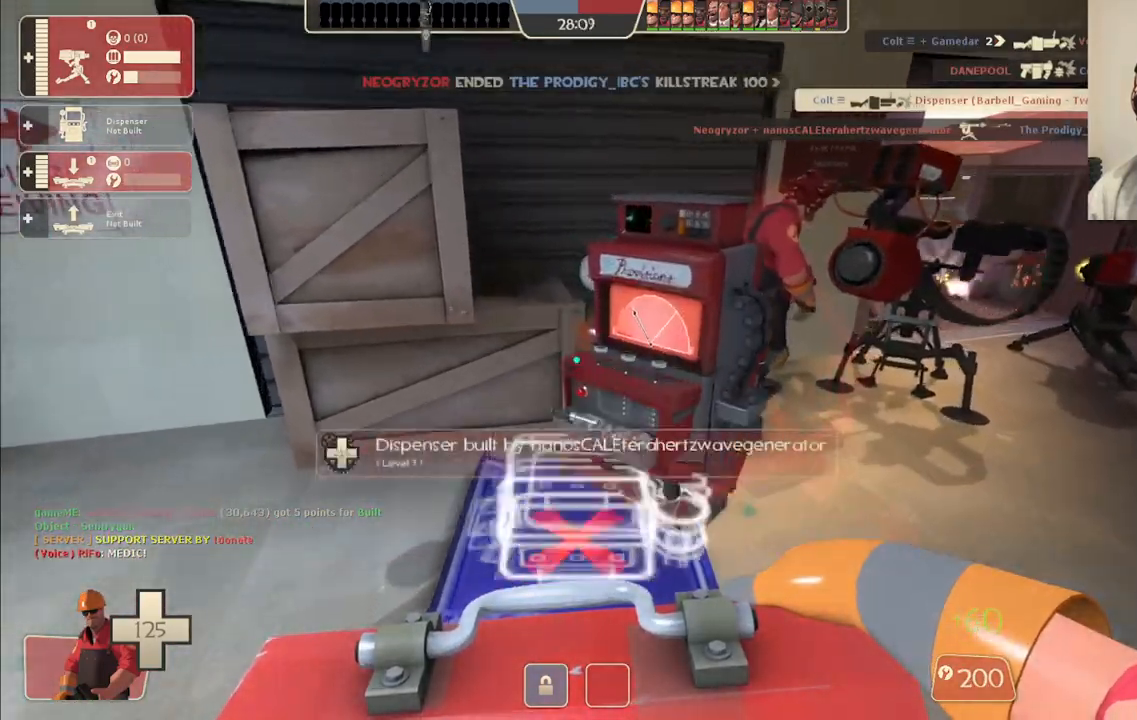
{"buttons": [], "left_stick": "center", "right_stick": "center", "events": [[267, "left_stick", "down-right"], [283, "right_stick", "left"], [433, "left_stick", "center"], [433, "right_stick", "center"]]}
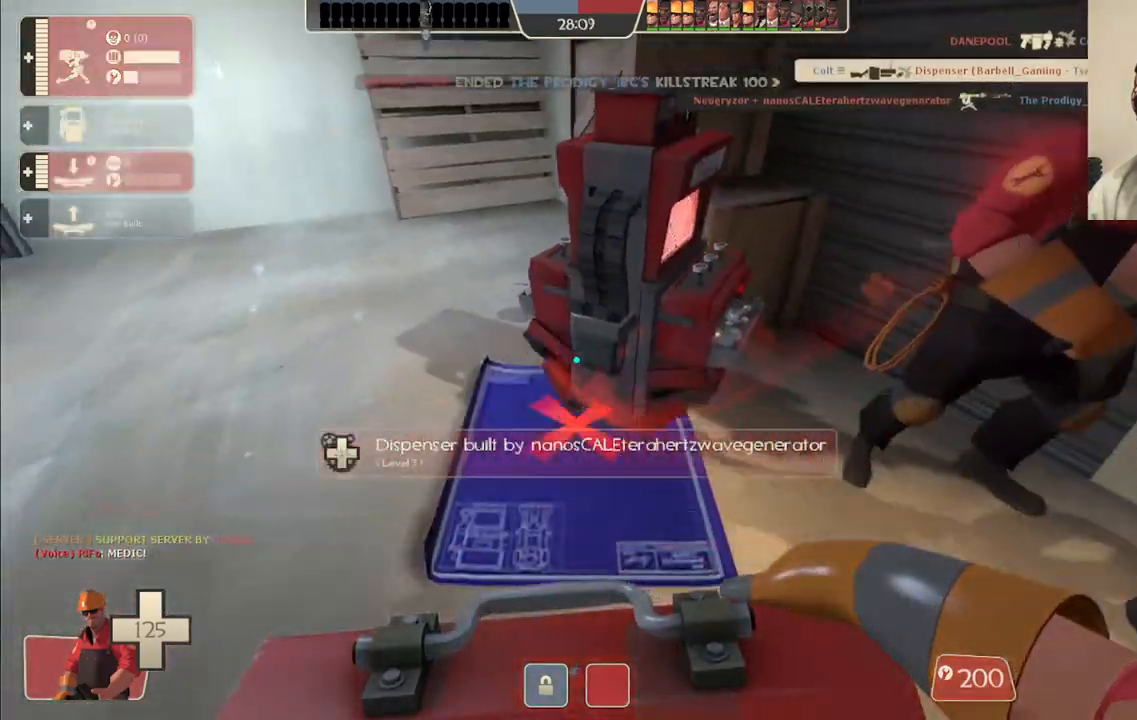
{"buttons": [], "left_stick": "center", "right_stick": "center", "events": []}
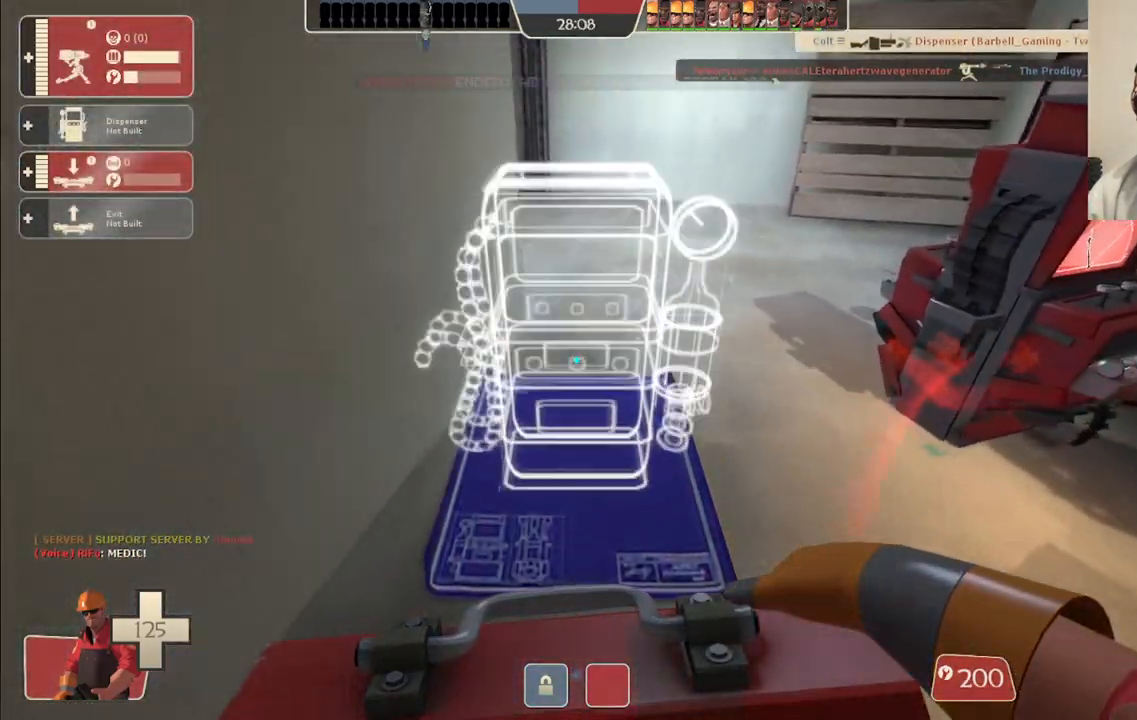
{"buttons": ["R2"], "left_stick": "center", "right_stick": "center", "events": [[317, "R2", "down"]]}
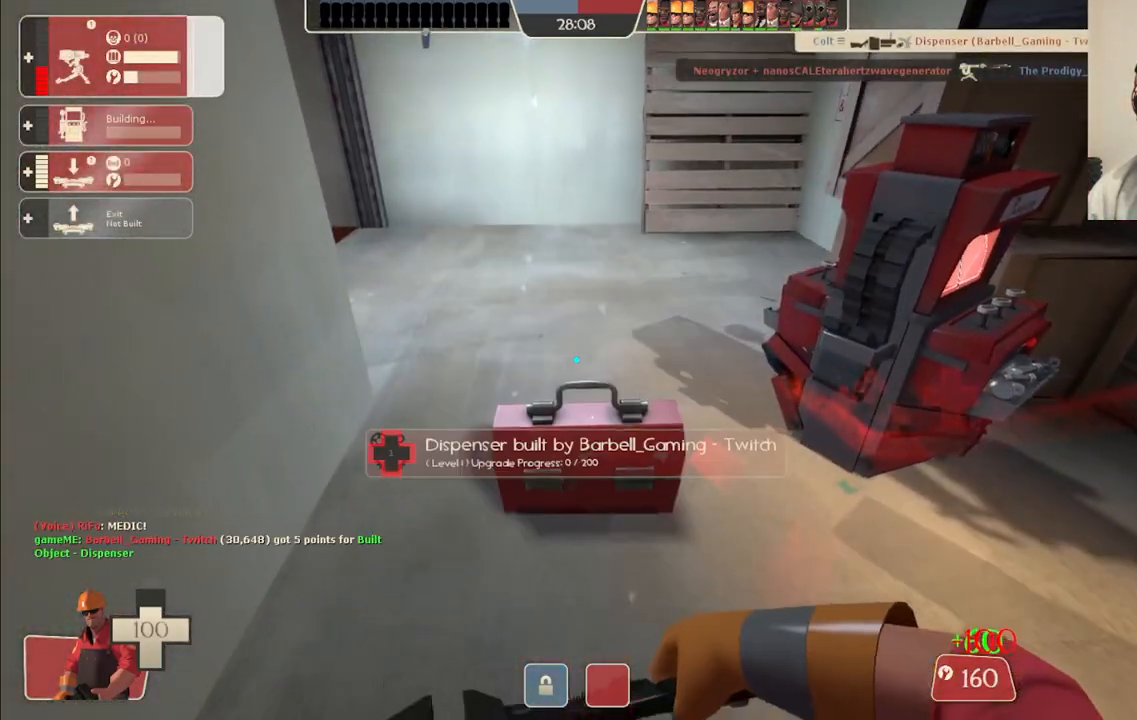
{"buttons": ["R2"], "left_stick": "center", "right_stick": "center", "events": []}
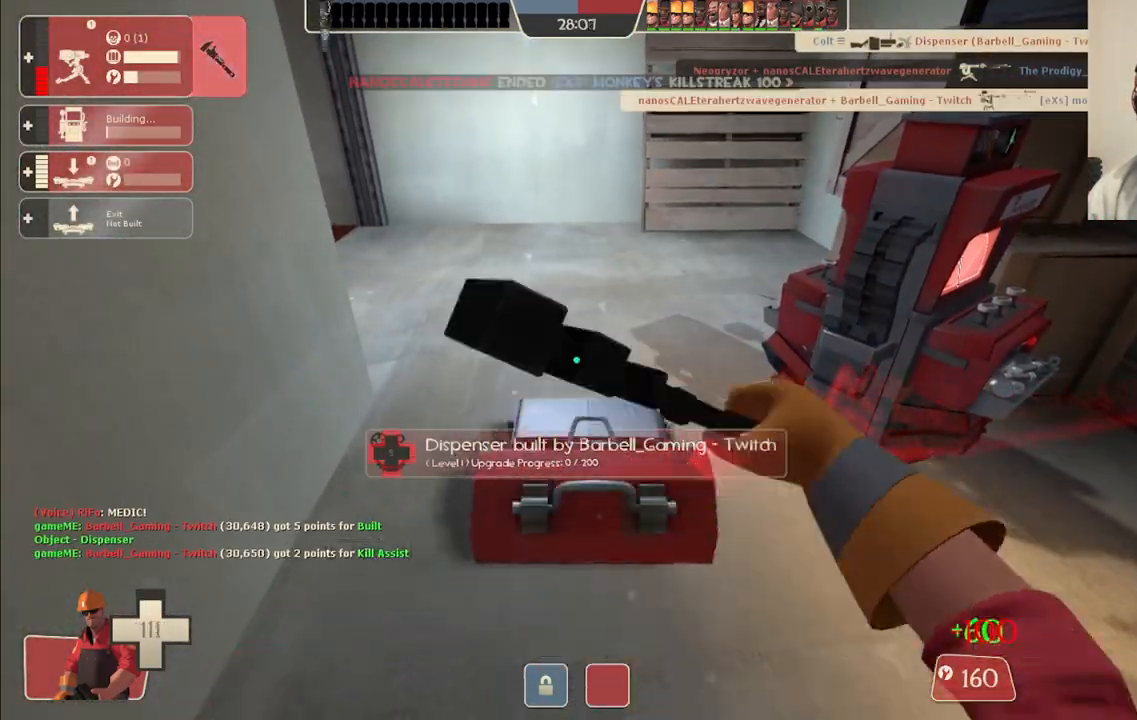
{"buttons": ["R2"], "left_stick": "up", "right_stick": "center", "events": [[83, "R2", "up"], [167, "right_stick", "right"], [383, "right_stick", "center"], [467, "left_stick", "up"], [500, "R2", "down"]]}
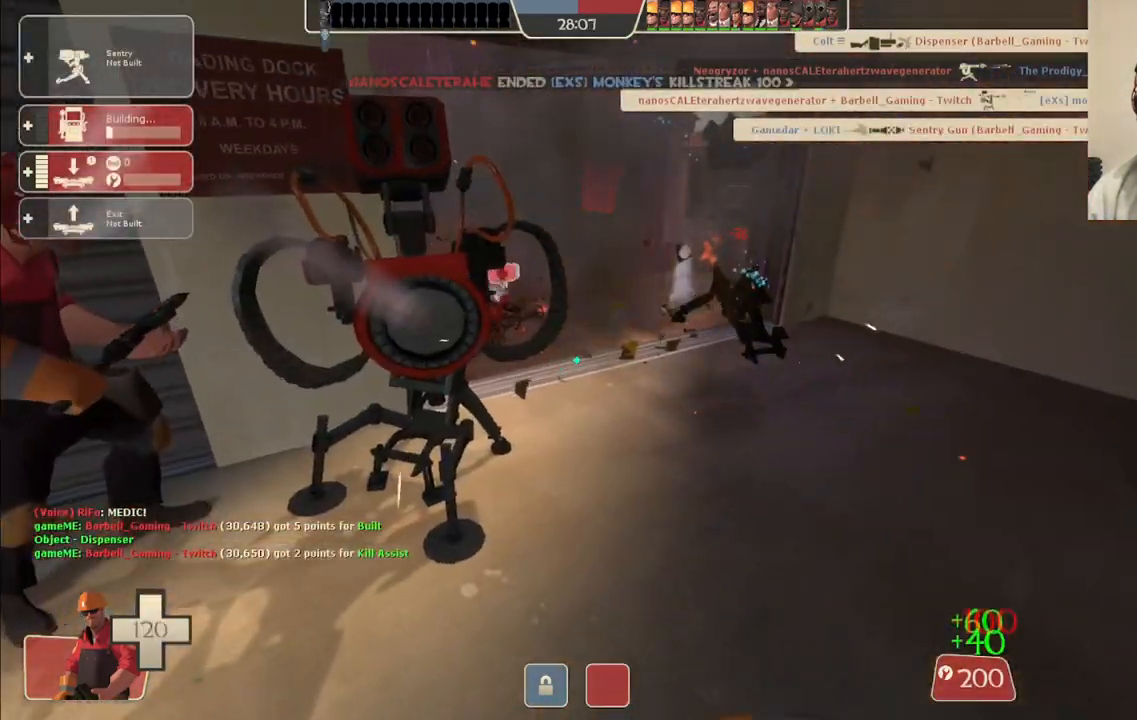
{"buttons": ["DPAD_LEFT"], "left_stick": "center", "right_stick": "center", "events": [[150, "left_stick", "center"], [400, "R2", "up"], [483, "DPAD_LEFT", "down"]]}
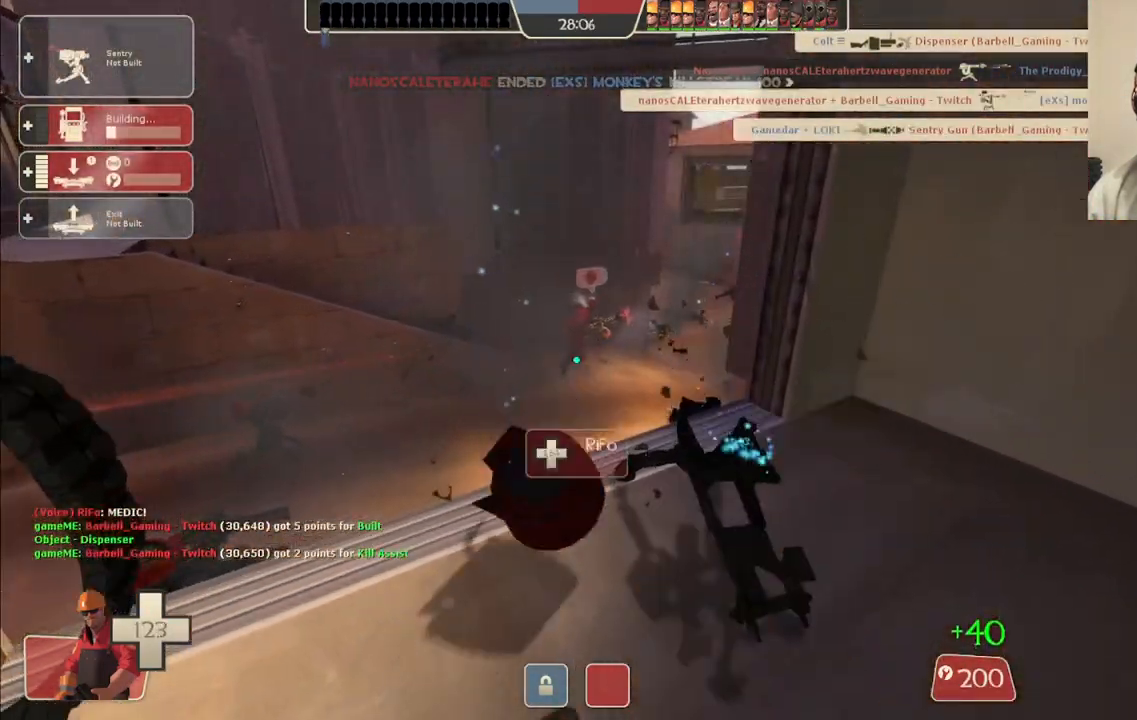
{"buttons": ["R2"], "left_stick": "center", "right_stick": "center", "events": [[17, "DPAD_LEFT", "up"], [117, "R2", "down"], [233, "R2", "up"], [300, "R2", "down"]]}
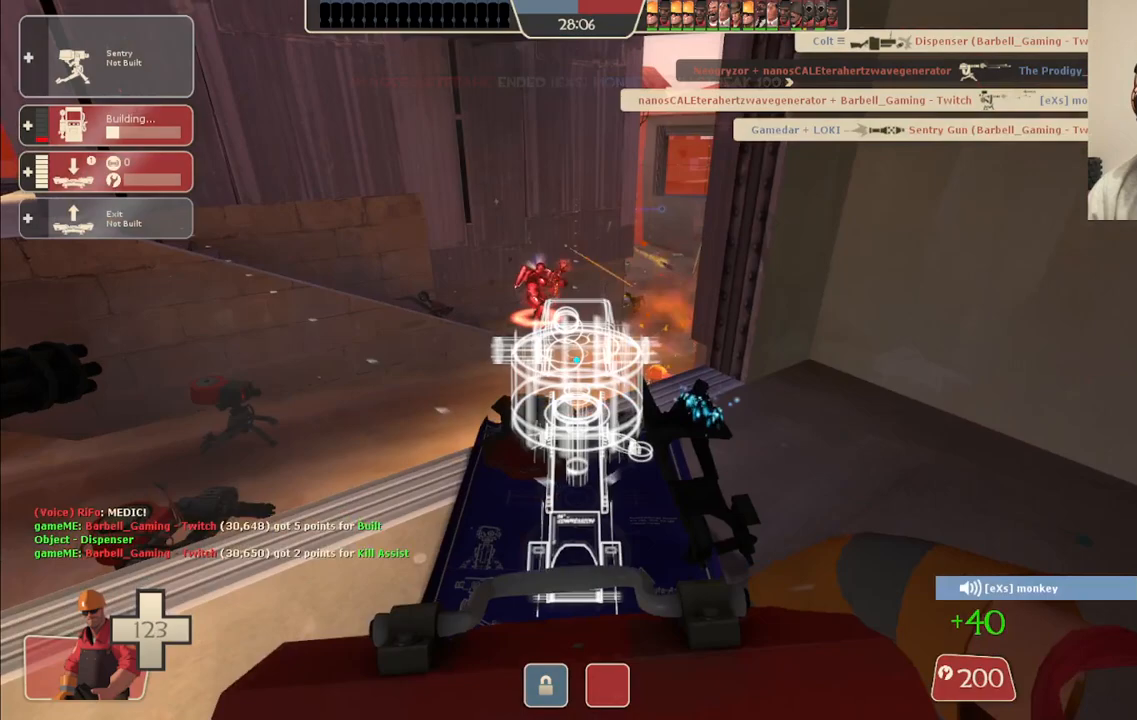
{"buttons": ["R2"], "left_stick": "center", "right_stick": "center", "events": []}
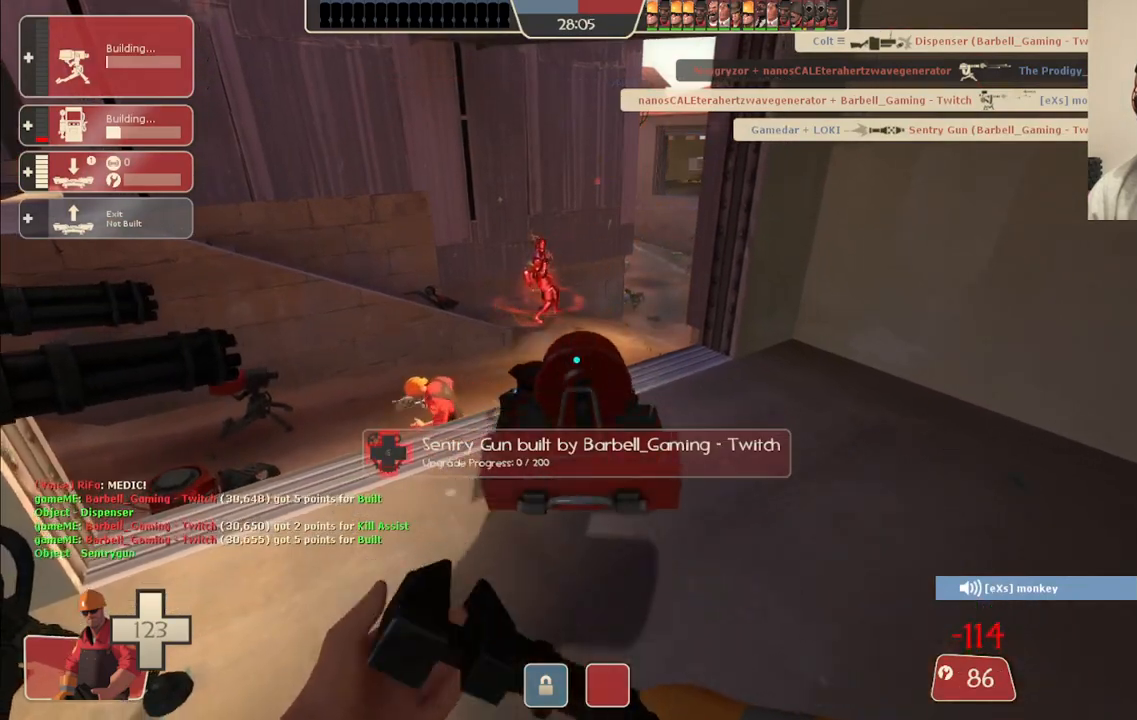
{"buttons": ["R2"], "left_stick": "center", "right_stick": "center", "events": []}
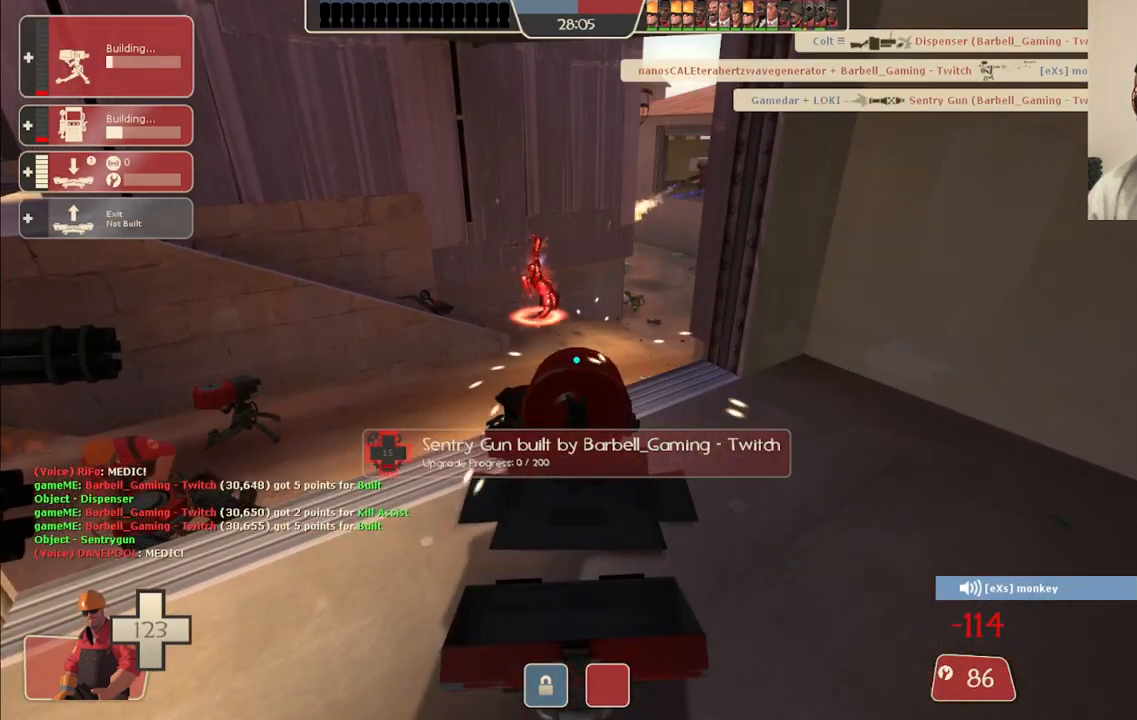
{"buttons": ["R2"], "left_stick": "center", "right_stick": "center", "events": []}
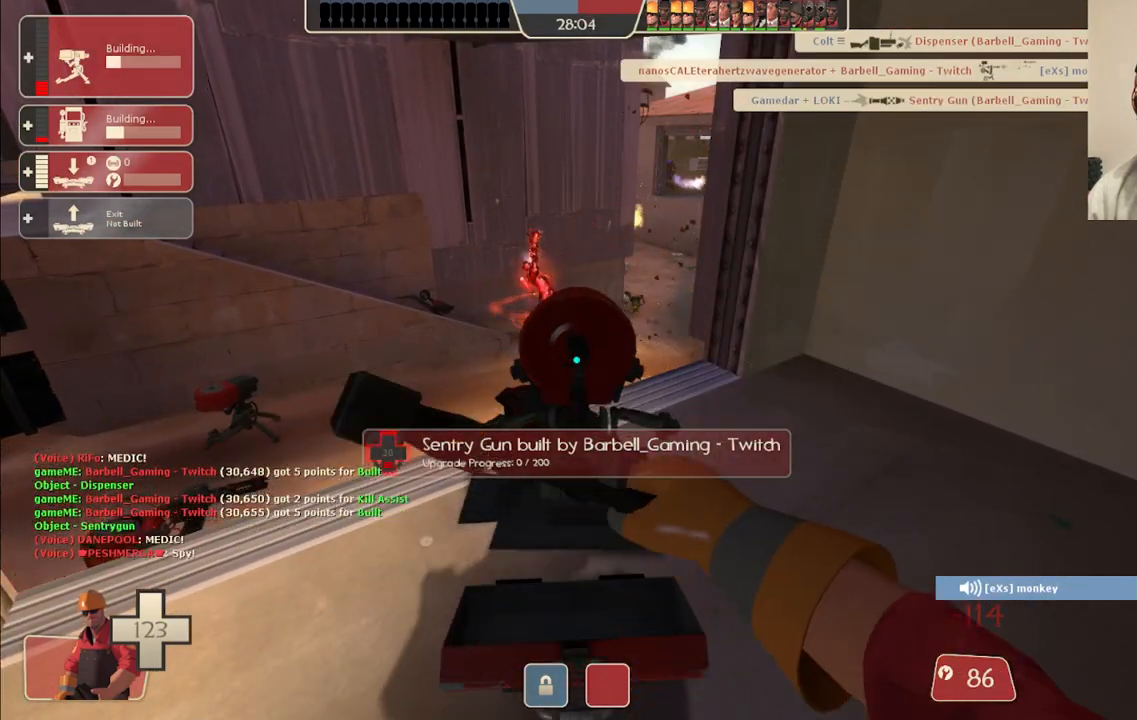
{"buttons": ["R2"], "left_stick": "center", "right_stick": "center", "events": []}
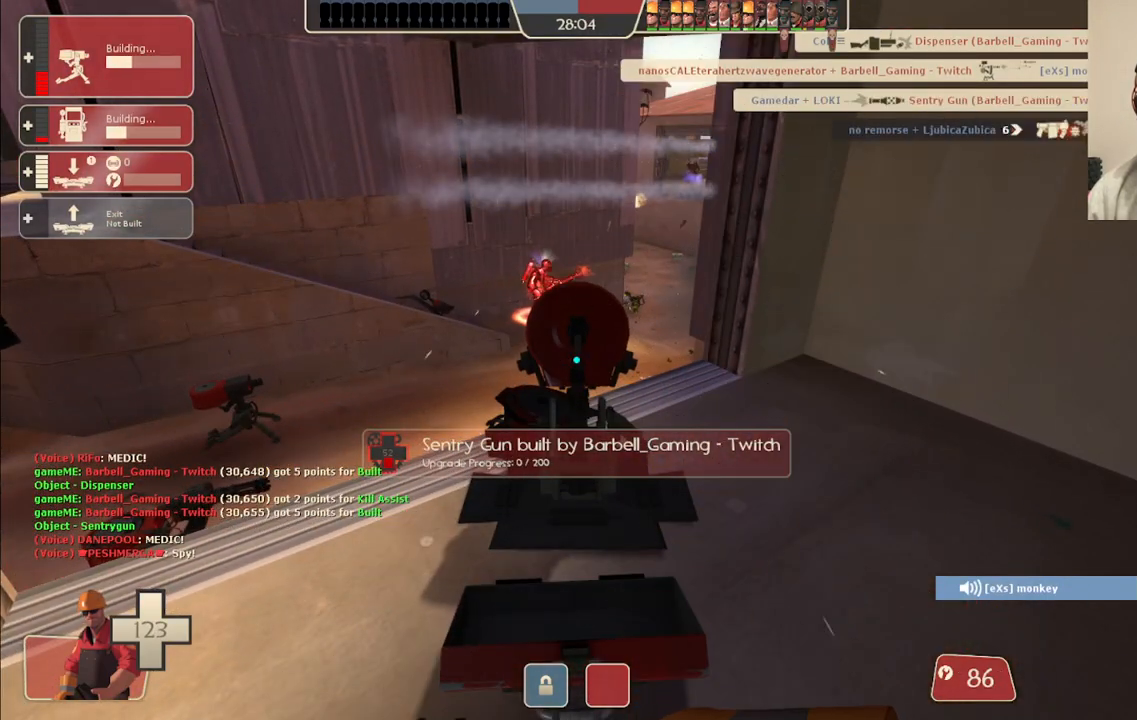
{"buttons": ["R2"], "left_stick": "center", "right_stick": "center", "events": []}
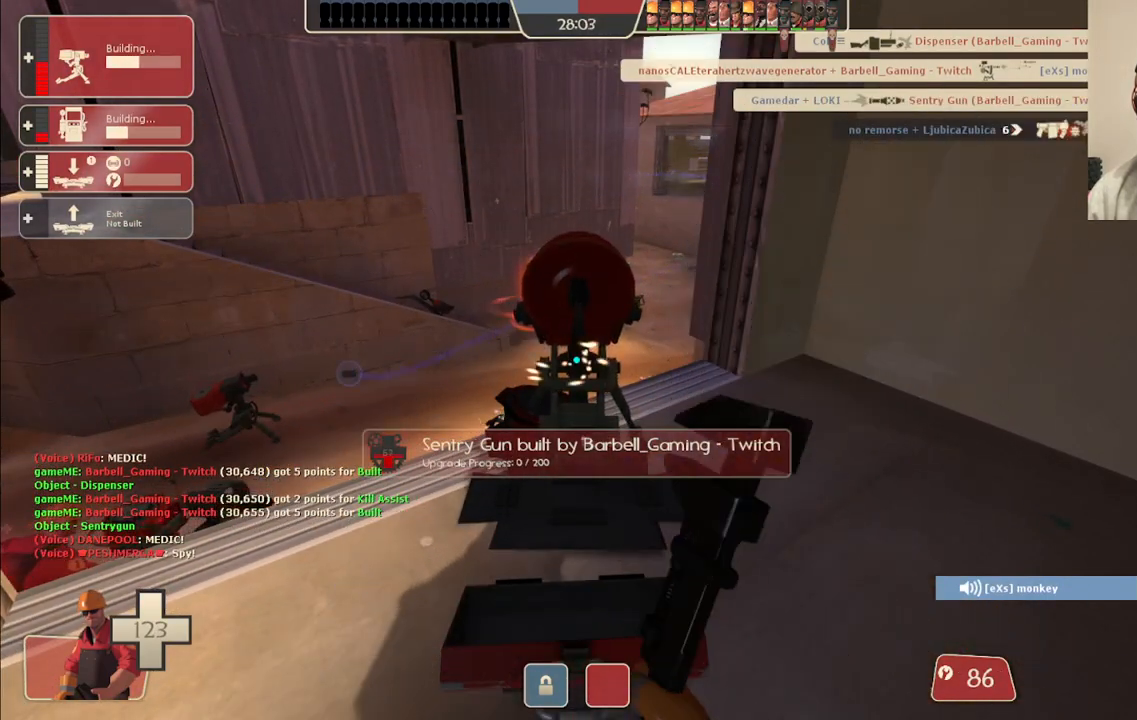
{"buttons": ["R2"], "left_stick": "center", "right_stick": "center", "events": []}